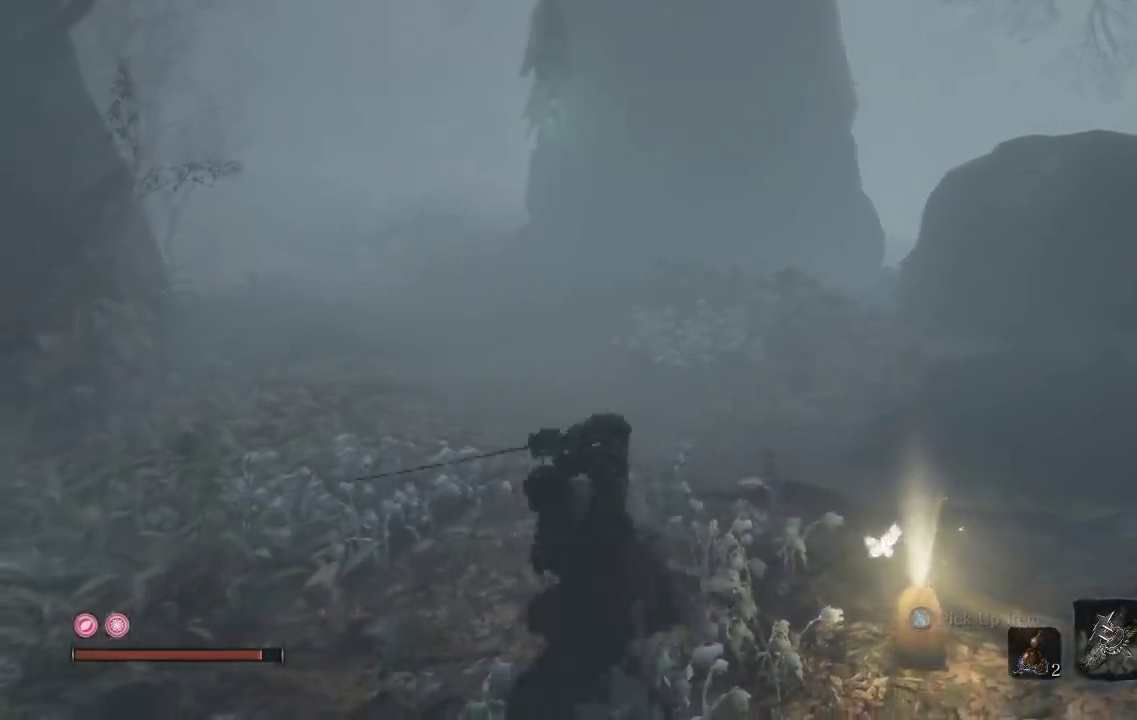
Gameplay with a controller (Xbox layout); each line is a JSON object with the inputs held at the frame after it. "events" lists button and stick changes between this image and that frame as [ms after this image, input, new state], when the widget could be followed in between.
{"buttons": [], "left_stick": "up", "right_stick": "center", "events": [[250, "R1", "down"], [417, "R1", "up"], [467, "left_stick", "up"]]}
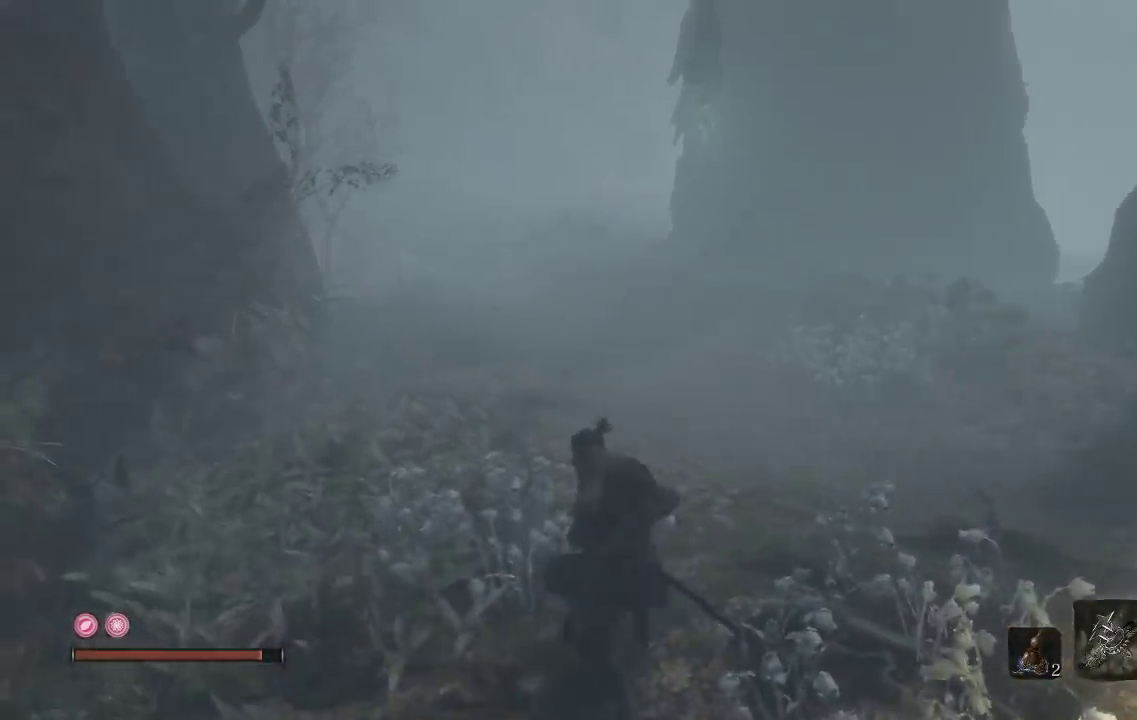
{"buttons": ["R1"], "left_stick": "up", "right_stick": "center", "events": [[450, "R1", "down"]]}
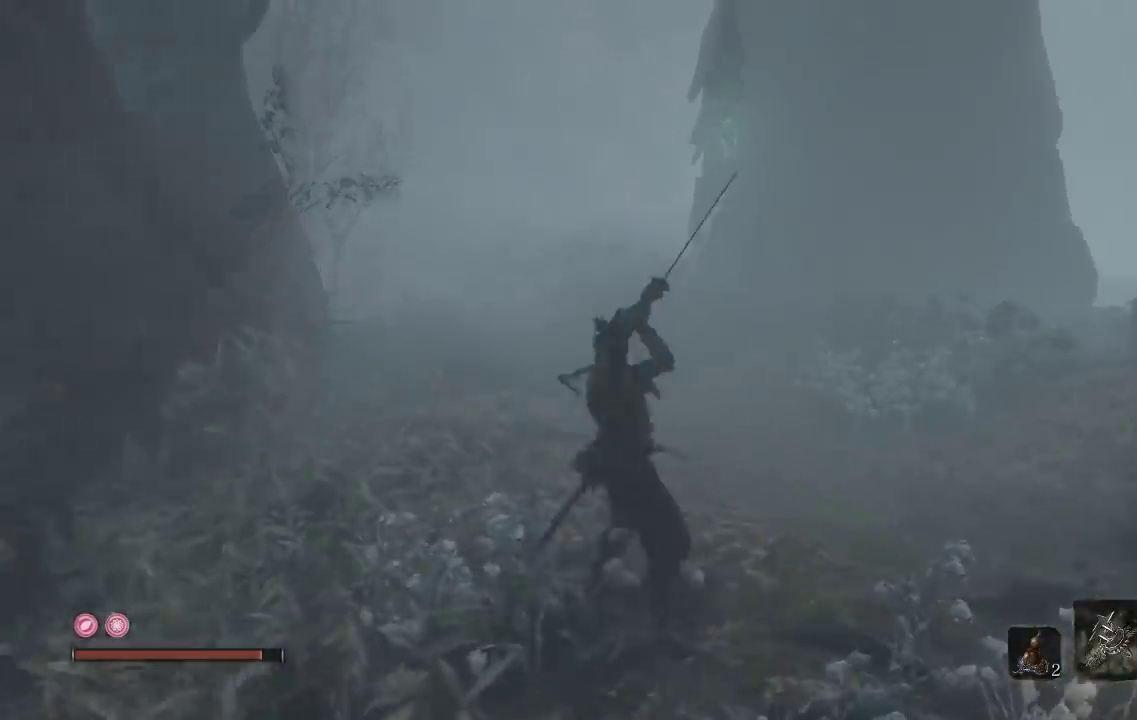
{"buttons": [], "left_stick": "up", "right_stick": "center", "events": [[83, "R1", "up"], [200, "R1", "down"], [267, "left_stick", "up-right"], [317, "R1", "up"], [483, "left_stick", "up"]]}
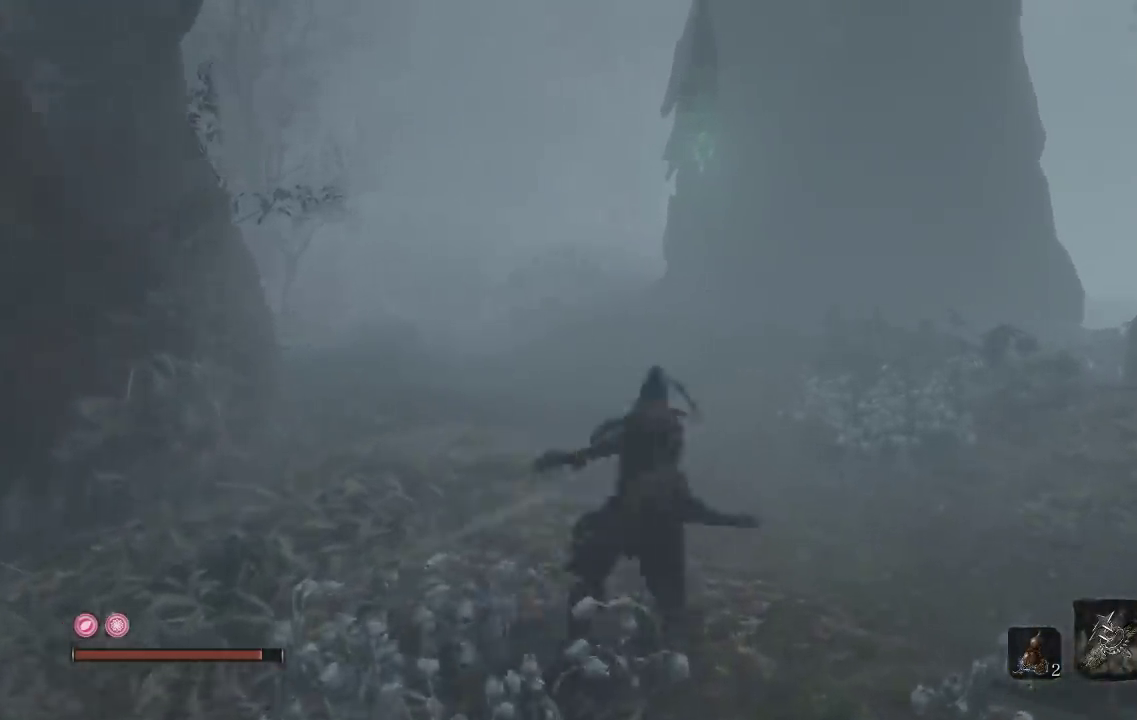
{"buttons": [], "left_stick": "down", "right_stick": "right", "events": [[150, "left_stick", "up-right"], [250, "left_stick", "right"], [250, "right_stick", "right"], [333, "left_stick", "down-right"], [433, "left_stick", "down"]]}
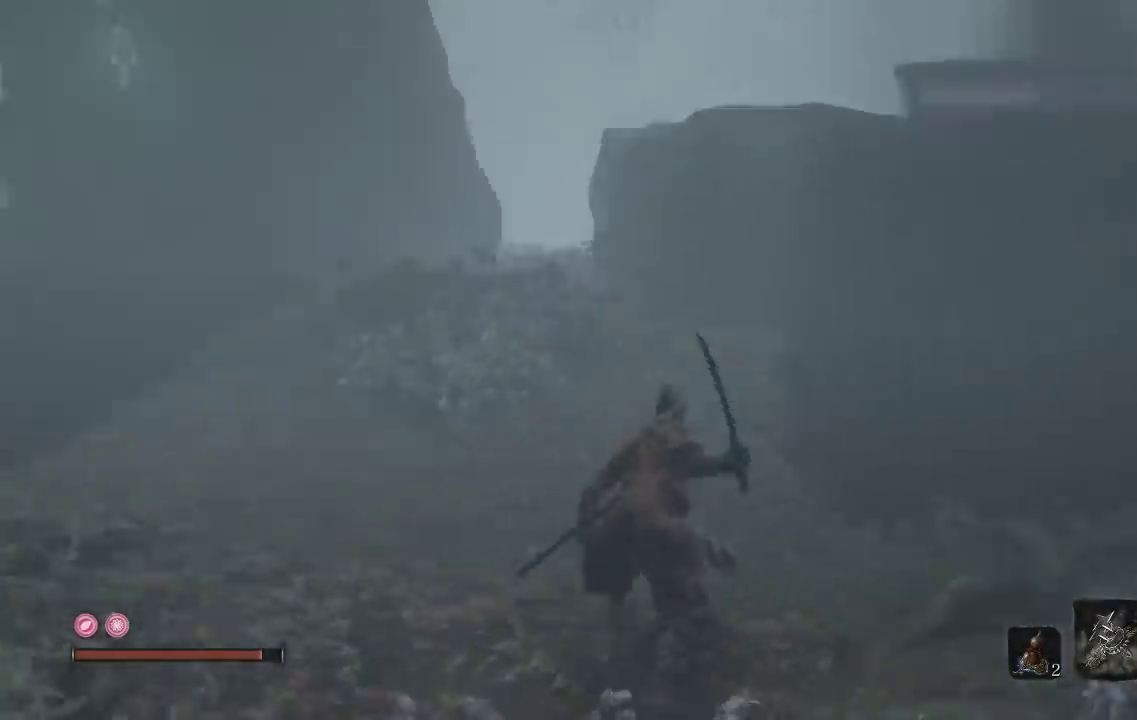
{"buttons": [], "left_stick": "right", "right_stick": "right", "events": [[133, "right_stick", "center"], [333, "right_stick", "right"], [400, "left_stick", "down-right"], [467, "left_stick", "right"]]}
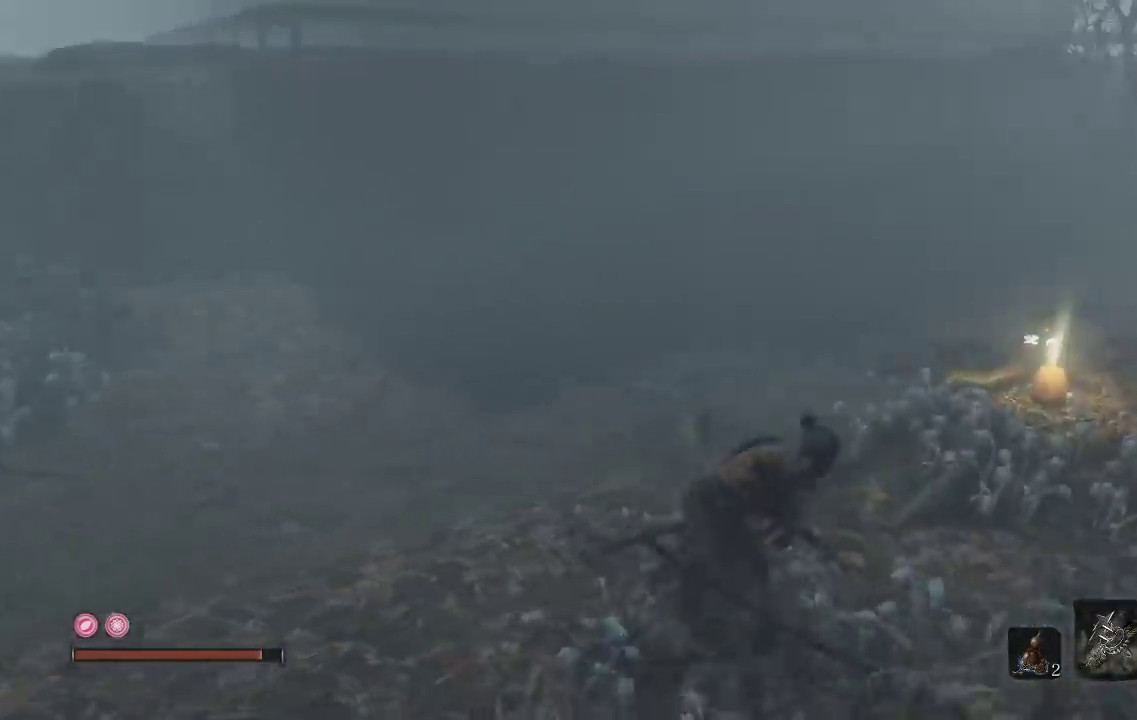
{"buttons": [], "left_stick": "up-right", "right_stick": "up-right", "events": [[17, "left_stick", "up-right"], [83, "right_stick", "center"], [117, "left_stick", "up"], [283, "left_stick", "up-right"], [483, "right_stick", "up-right"]]}
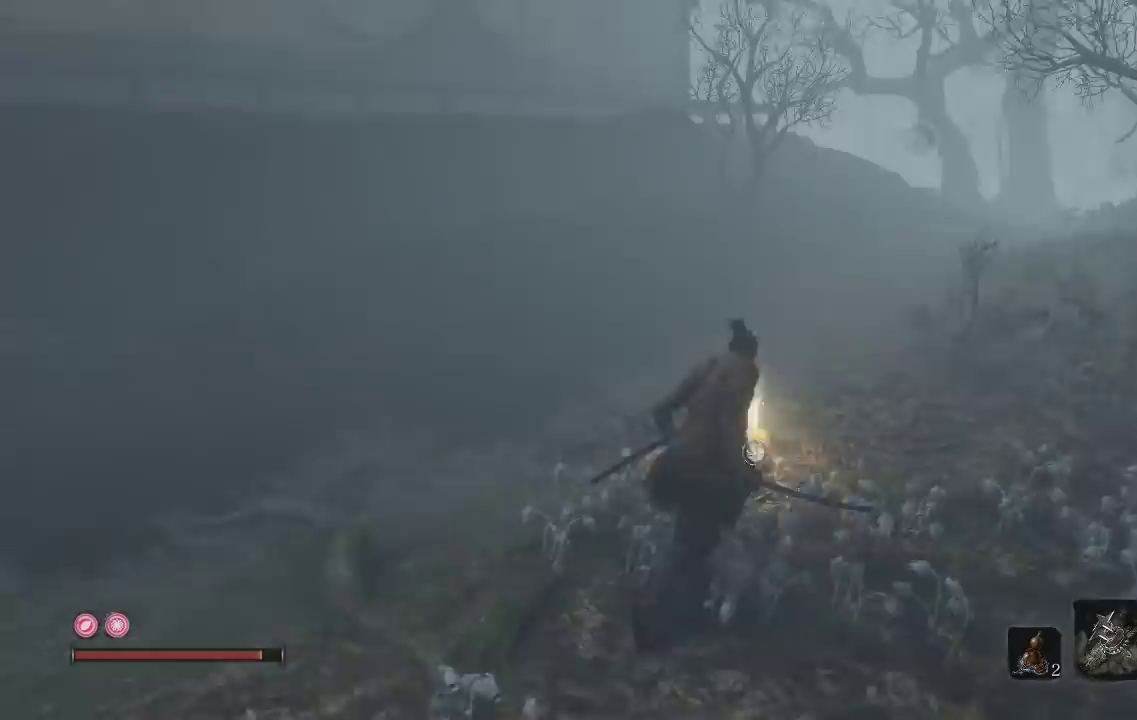
{"buttons": [], "left_stick": "center", "right_stick": "center", "events": [[17, "left_stick", "center"], [133, "right_stick", "center"]]}
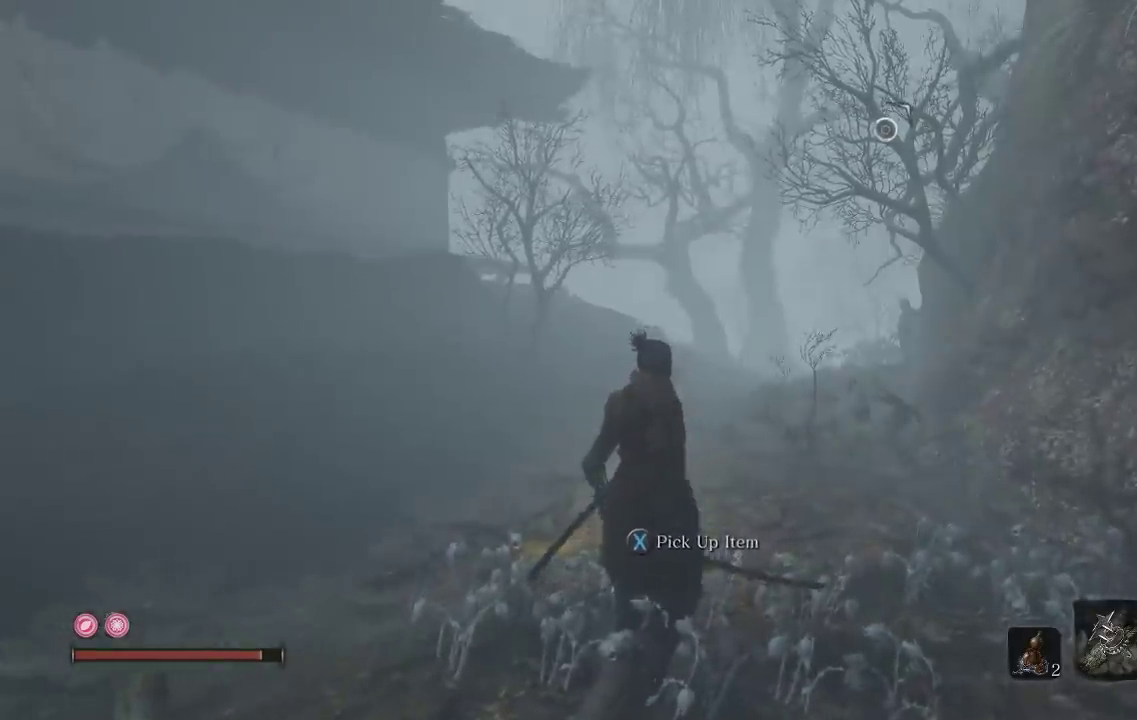
{"buttons": [], "left_stick": "down-left", "right_stick": "left", "events": [[167, "right_stick", "left"], [267, "left_stick", "down-left"], [317, "right_stick", "down-left"], [383, "right_stick", "left"]]}
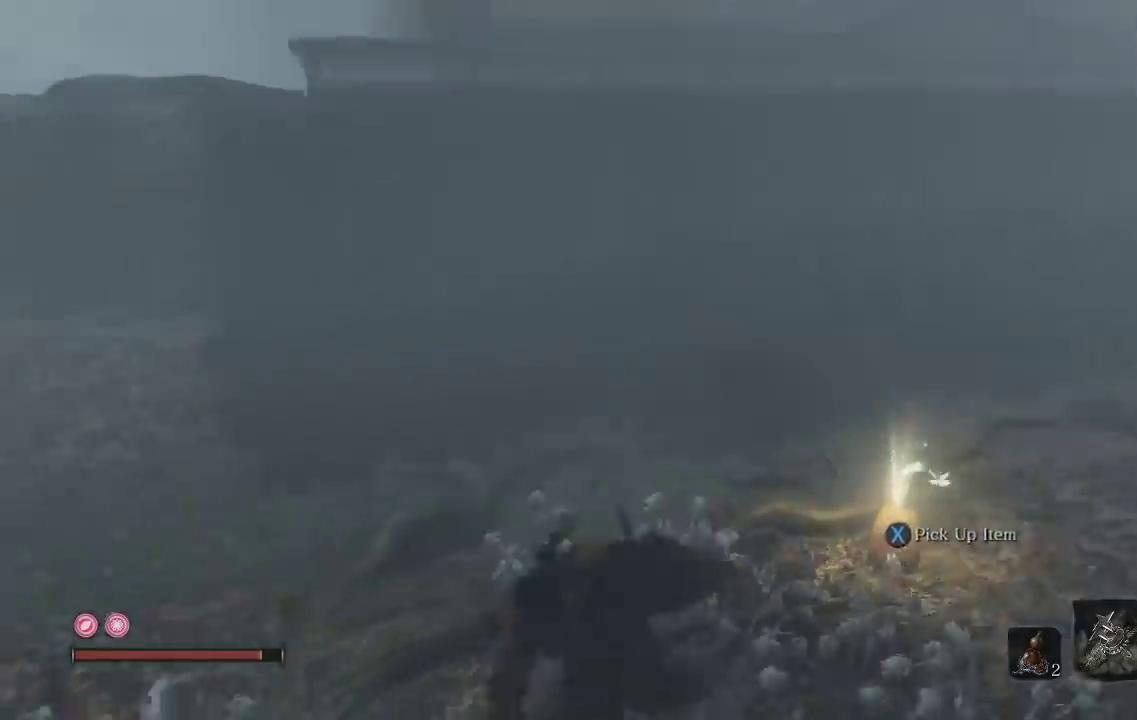
{"buttons": [], "left_stick": "center", "right_stick": "center", "events": [[133, "left_stick", "left"], [183, "left_stick", "up-left"], [233, "right_stick", "up-left"], [283, "right_stick", "center"], [333, "left_stick", "center"]]}
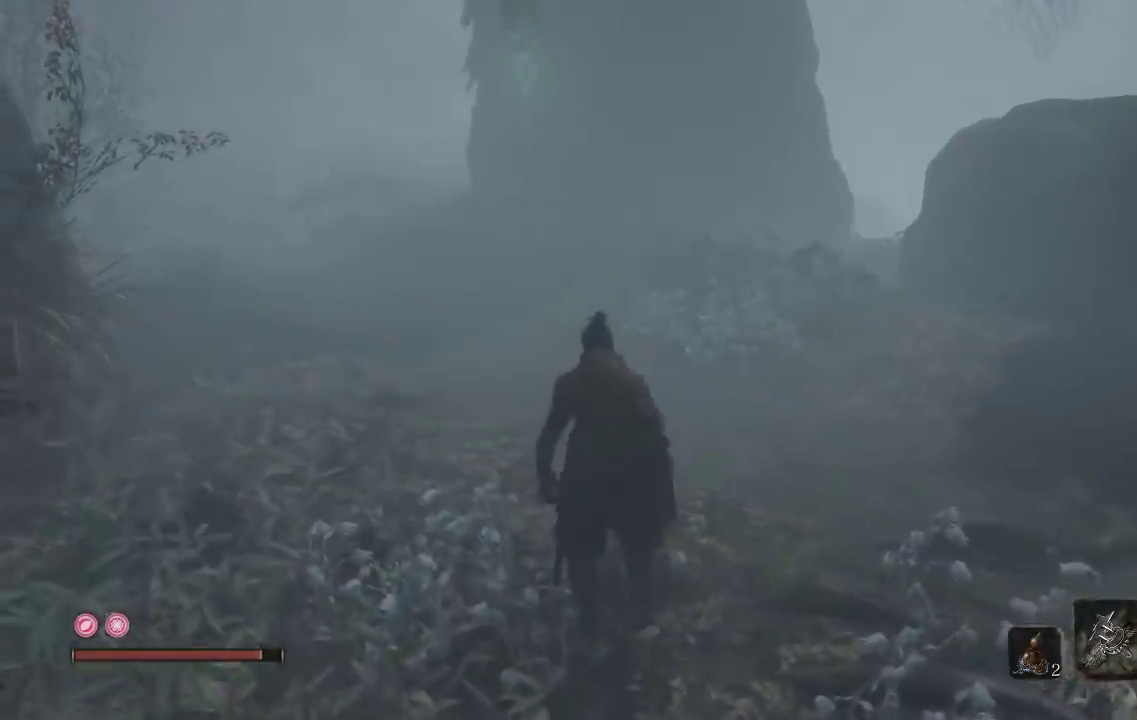
{"buttons": [], "left_stick": "center", "right_stick": "center", "events": []}
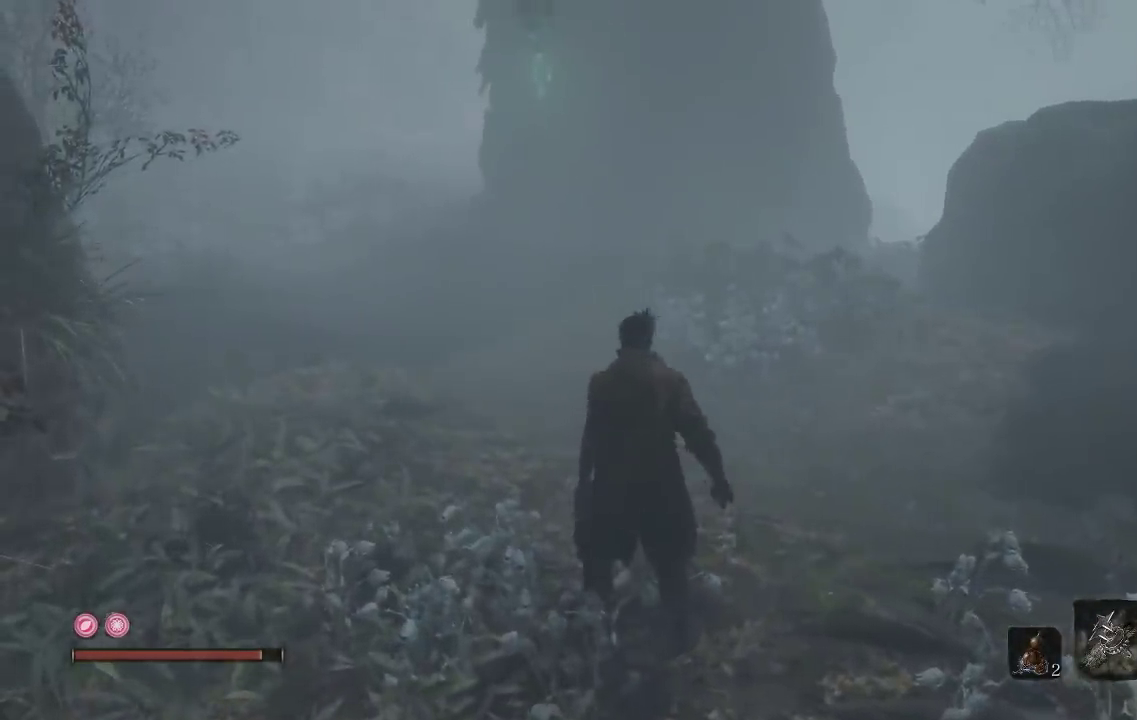
{"buttons": [], "left_stick": "down-right", "right_stick": "center", "events": [[33, "left_stick", "down"], [483, "left_stick", "down-right"]]}
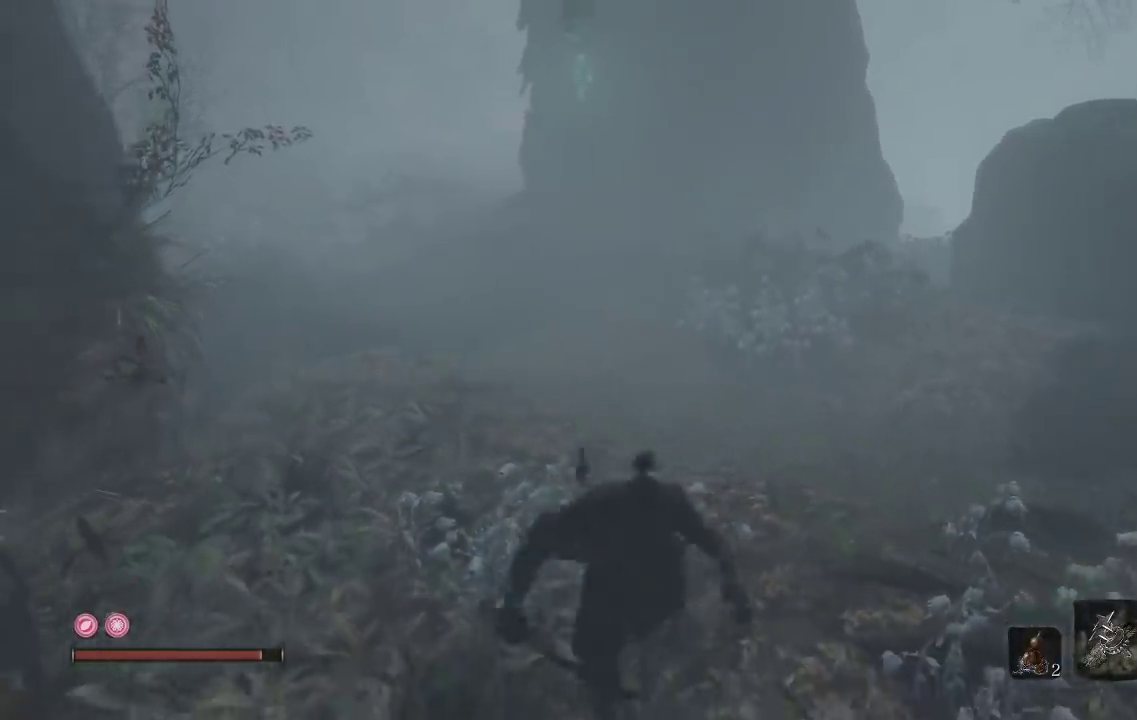
{"buttons": [], "left_stick": "center", "right_stick": "center", "events": [[83, "left_stick", "center"]]}
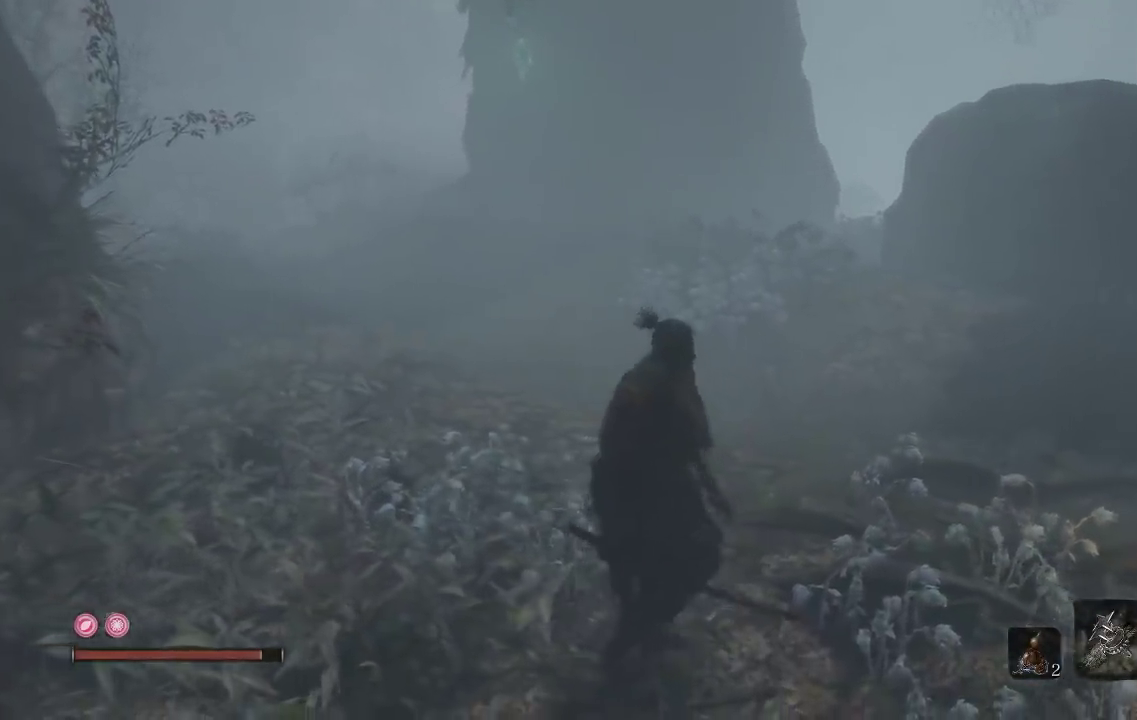
{"buttons": [], "left_stick": "center", "right_stick": "center", "events": []}
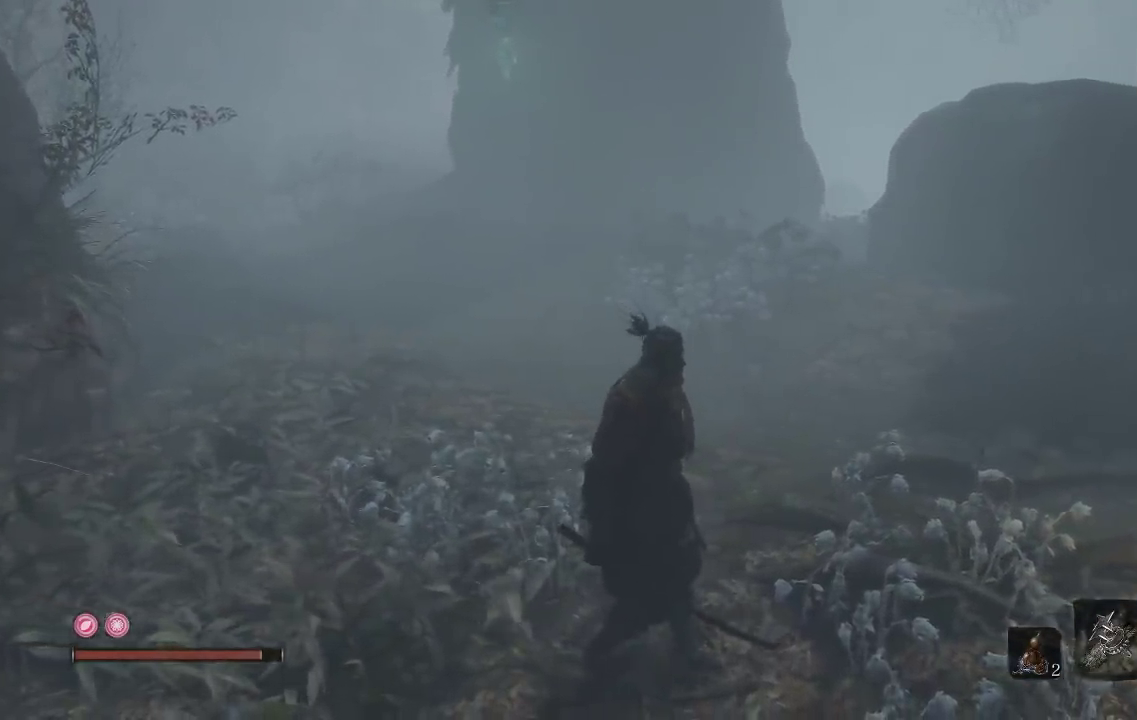
{"buttons": [], "left_stick": "center", "right_stick": "center", "events": []}
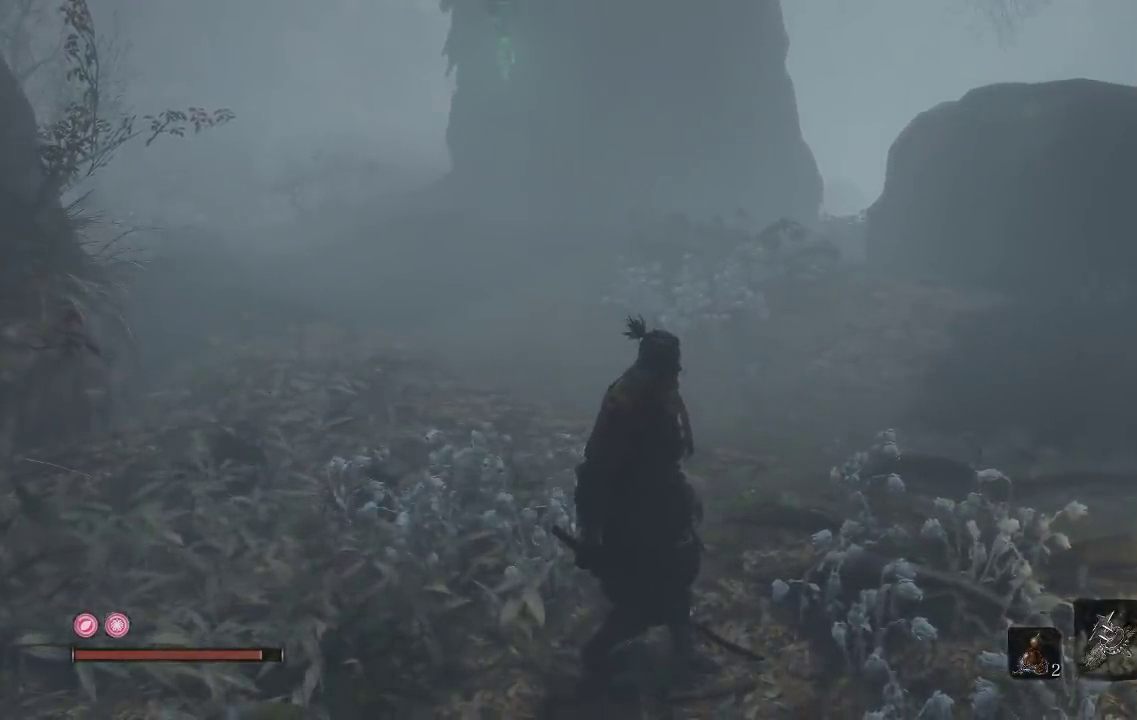
{"buttons": [], "left_stick": "center", "right_stick": "center", "events": []}
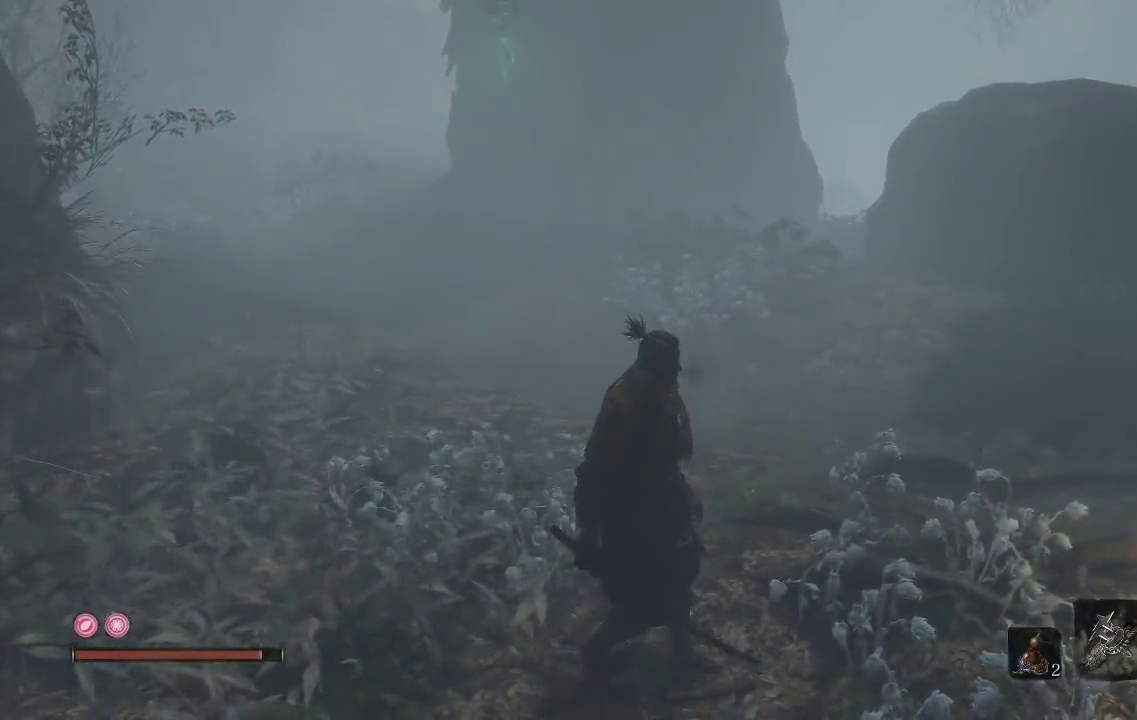
{"buttons": [], "left_stick": "center", "right_stick": "center", "events": []}
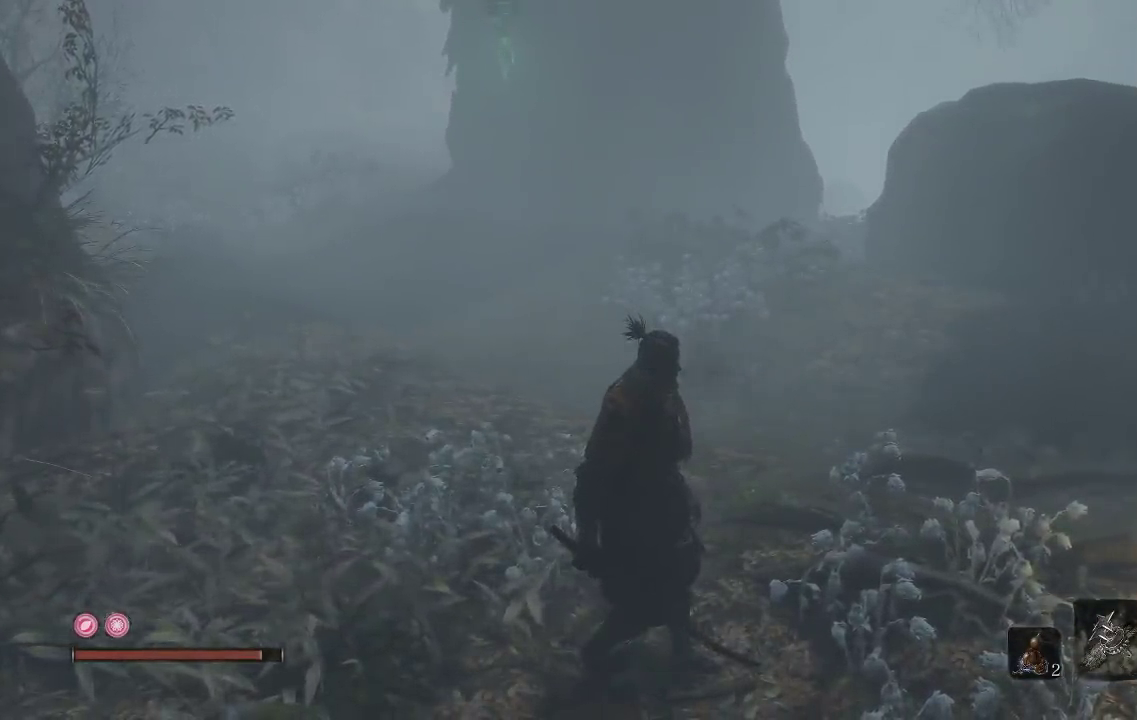
{"buttons": ["DPAD_LEFT"], "left_stick": "center", "right_stick": "center", "events": [[250, "DPAD_LEFT", "down"], [350, "DPAD_LEFT", "up"], [450, "DPAD_LEFT", "down"]]}
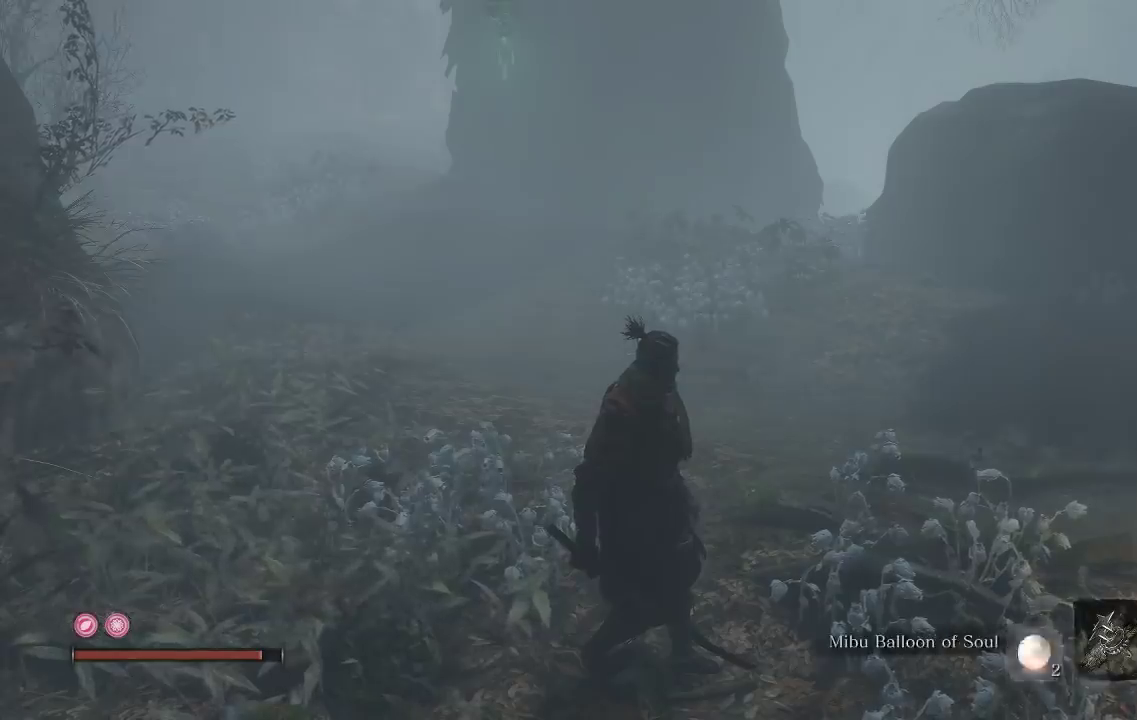
{"buttons": ["DPAD_LEFT"], "left_stick": "center", "right_stick": "center", "events": [[33, "DPAD_LEFT", "up"], [133, "DPAD_LEFT", "down"], [233, "DPAD_LEFT", "up"], [317, "DPAD_LEFT", "down"], [433, "DPAD_LEFT", "up"], [500, "DPAD_LEFT", "down"]]}
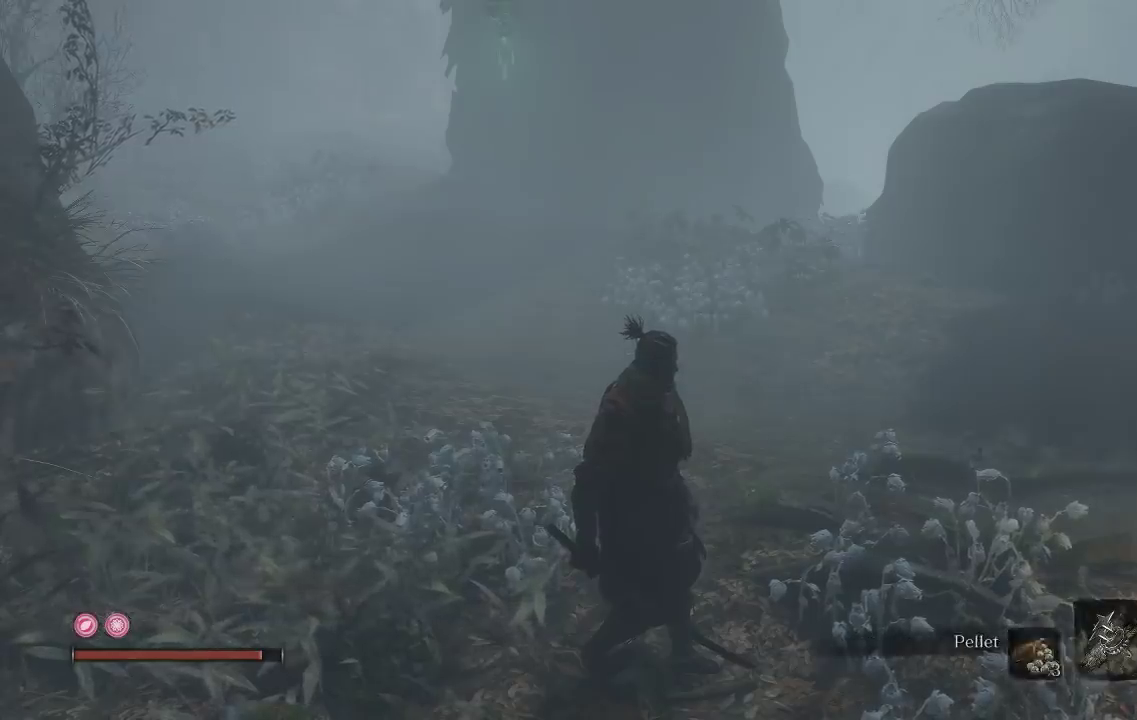
{"buttons": ["DPAD_RIGHT"], "left_stick": "center", "right_stick": "center", "events": [[133, "DPAD_LEFT", "up"], [200, "DPAD_LEFT", "down"], [317, "DPAD_LEFT", "up"], [483, "DPAD_RIGHT", "down"]]}
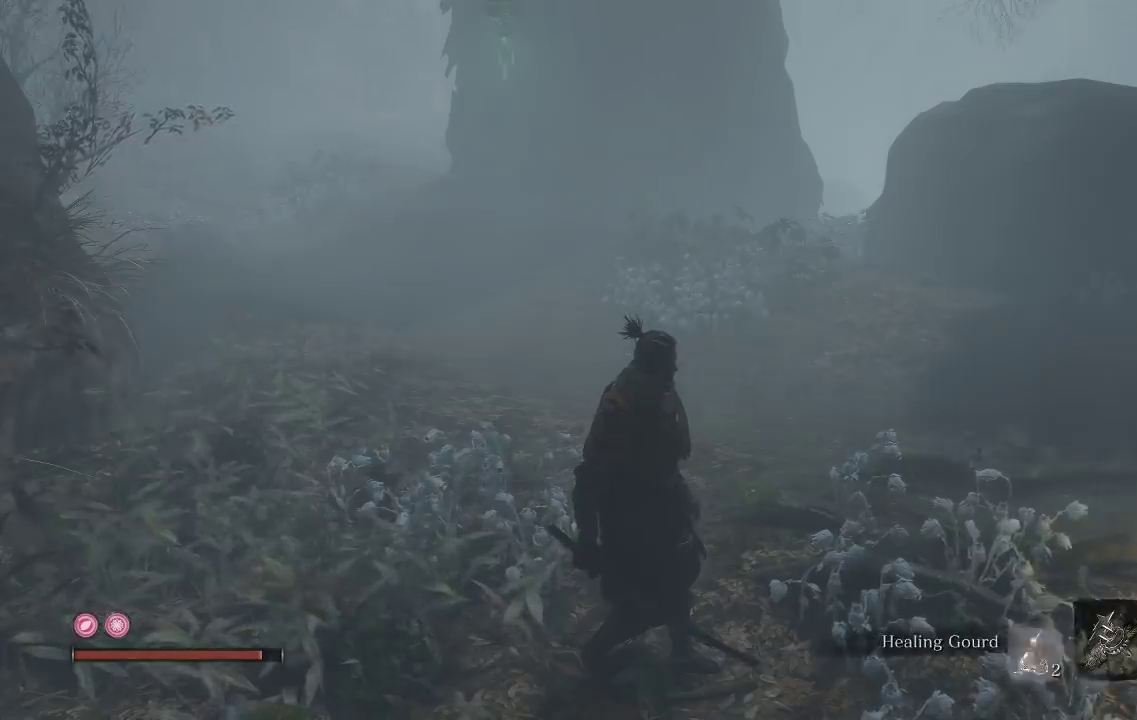
{"buttons": ["DPAD_RIGHT"], "left_stick": "center", "right_stick": "center", "events": [[83, "DPAD_RIGHT", "up"], [200, "DPAD_LEFT", "down"], [317, "DPAD_LEFT", "up"], [417, "DPAD_RIGHT", "down"]]}
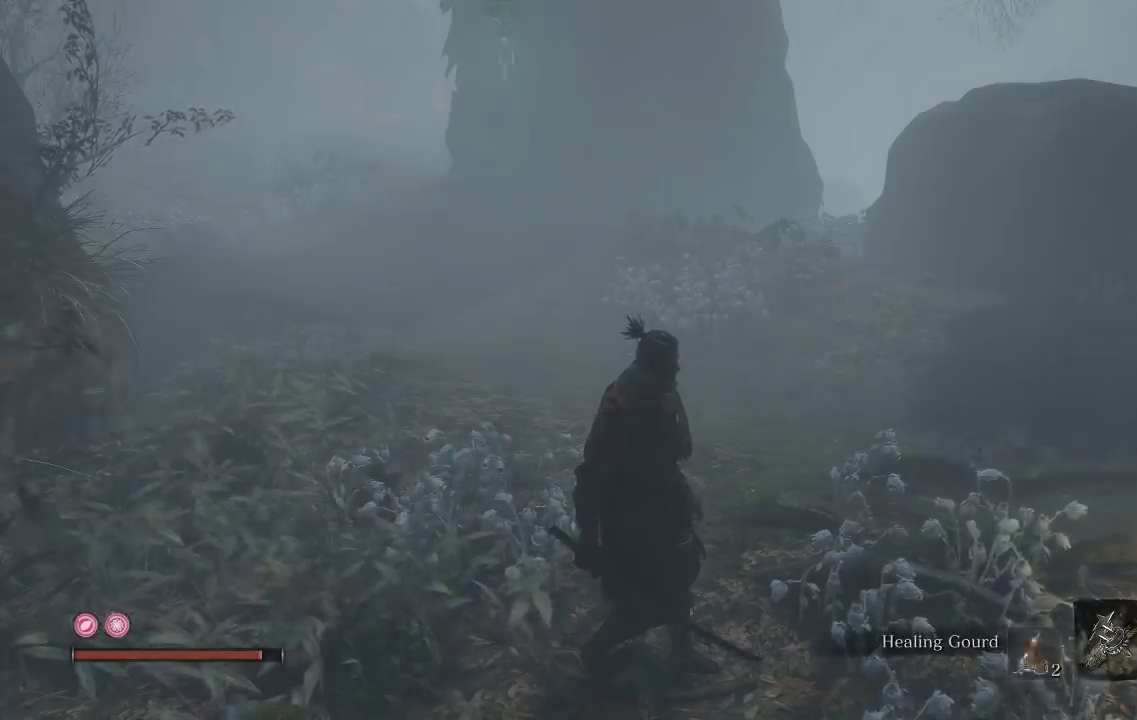
{"buttons": ["DPAD_LEFT"], "left_stick": "center", "right_stick": "center", "events": [[17, "DPAD_RIGHT", "up"], [83, "DPAD_LEFT", "down"], [200, "DPAD_LEFT", "up"], [283, "DPAD_RIGHT", "down"], [400, "DPAD_RIGHT", "up"], [483, "DPAD_LEFT", "down"]]}
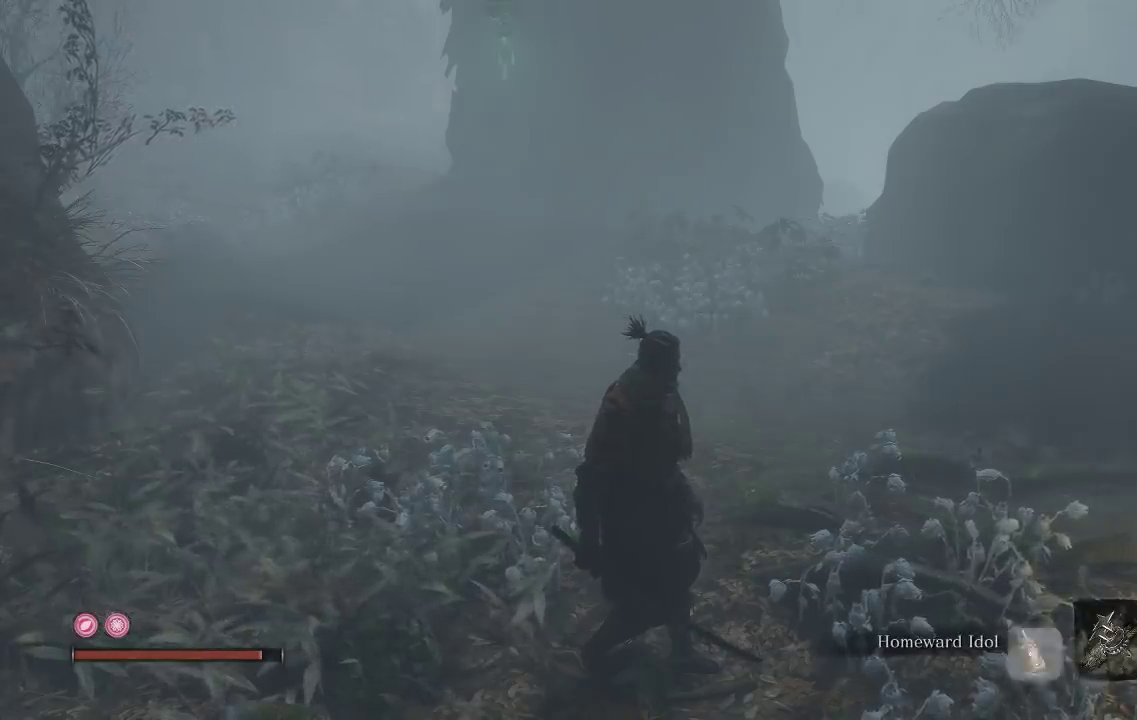
{"buttons": [], "left_stick": "center", "right_stick": "center", "events": [[83, "DPAD_LEFT", "up"], [333, "DPAD_RIGHT", "down"], [417, "DPAD_RIGHT", "up"]]}
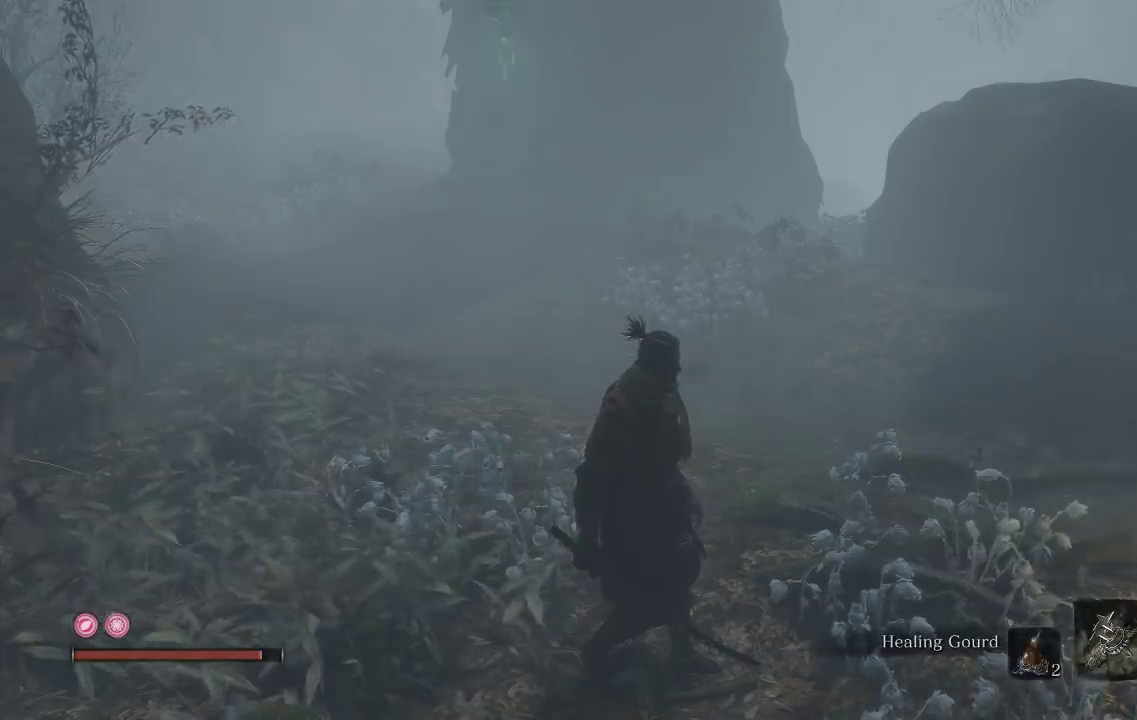
{"buttons": [], "left_stick": "center", "right_stick": "center", "events": [[117, "DPAD_LEFT", "down"], [233, "DPAD_LEFT", "up"]]}
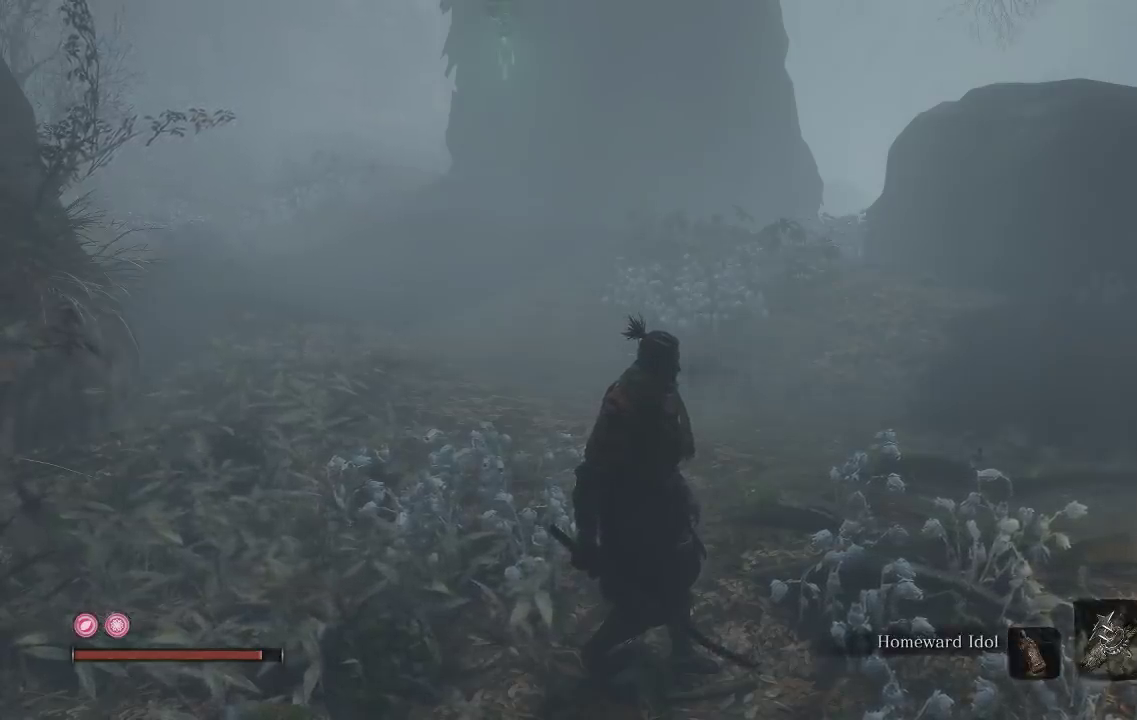
{"buttons": [], "left_stick": "center", "right_stick": "center", "events": []}
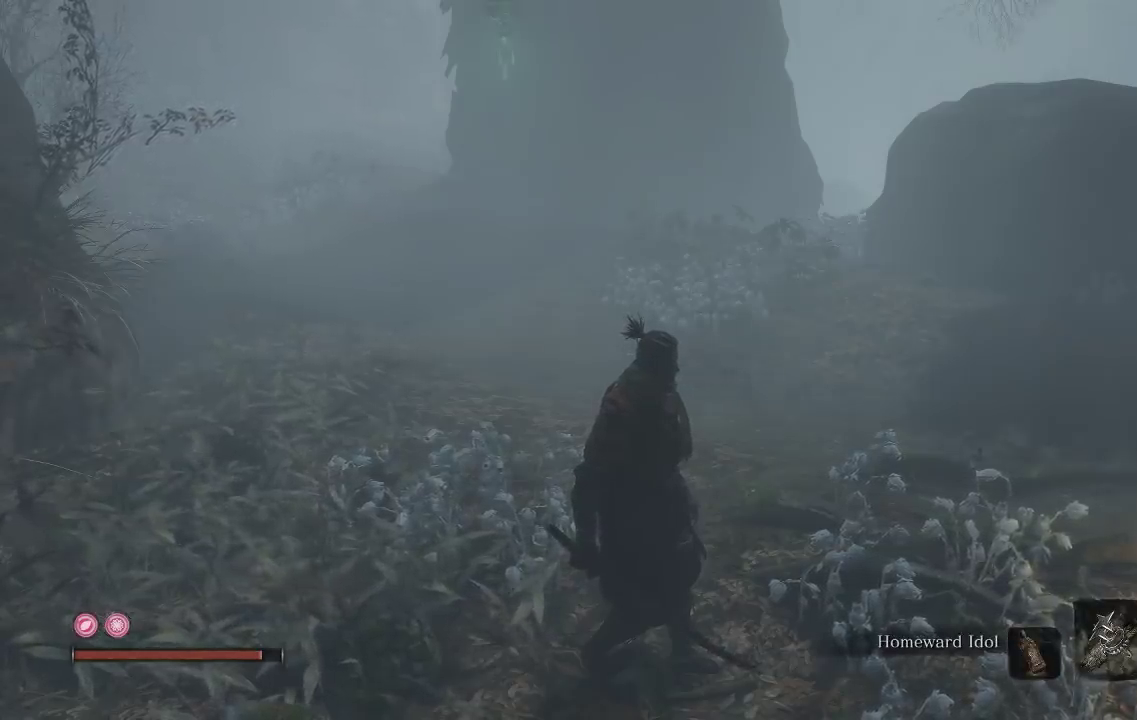
{"buttons": ["DPAD_LEFT"], "left_stick": "center", "right_stick": "center", "events": [[283, "DPAD_RIGHT", "down"], [383, "DPAD_RIGHT", "up"], [467, "DPAD_LEFT", "down"]]}
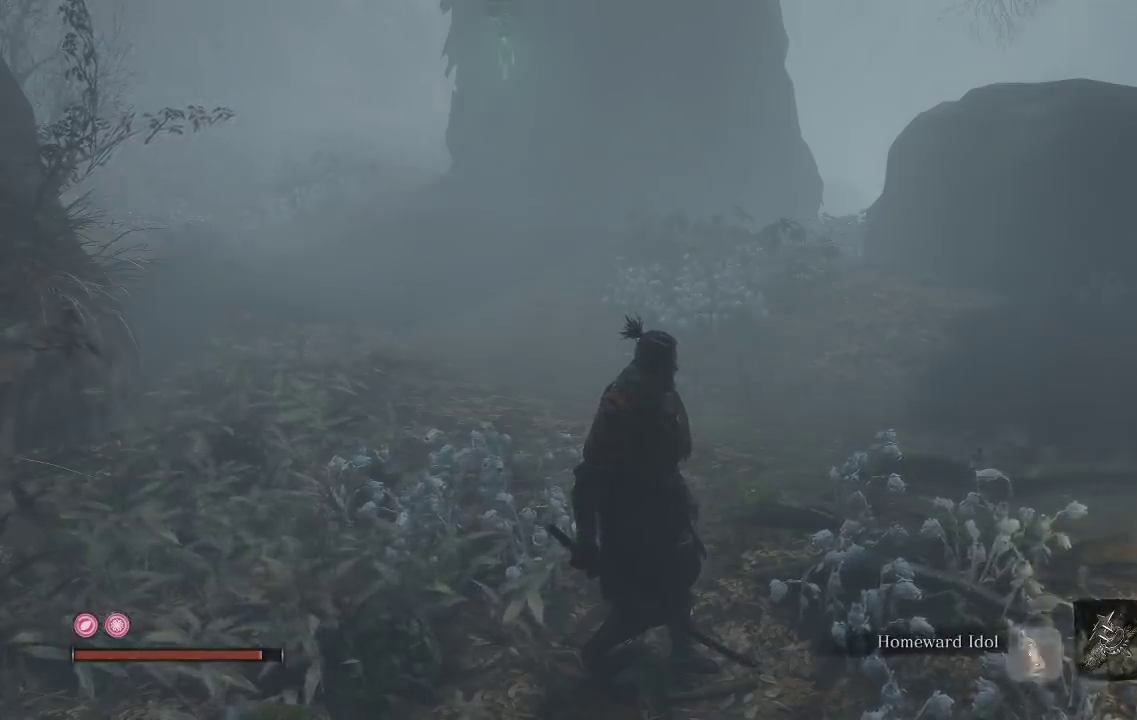
{"buttons": [], "left_stick": "center", "right_stick": "center", "events": [[83, "DPAD_LEFT", "up"], [217, "DPAD_RIGHT", "down"], [300, "DPAD_RIGHT", "up"], [367, "DPAD_LEFT", "down"], [467, "DPAD_LEFT", "up"]]}